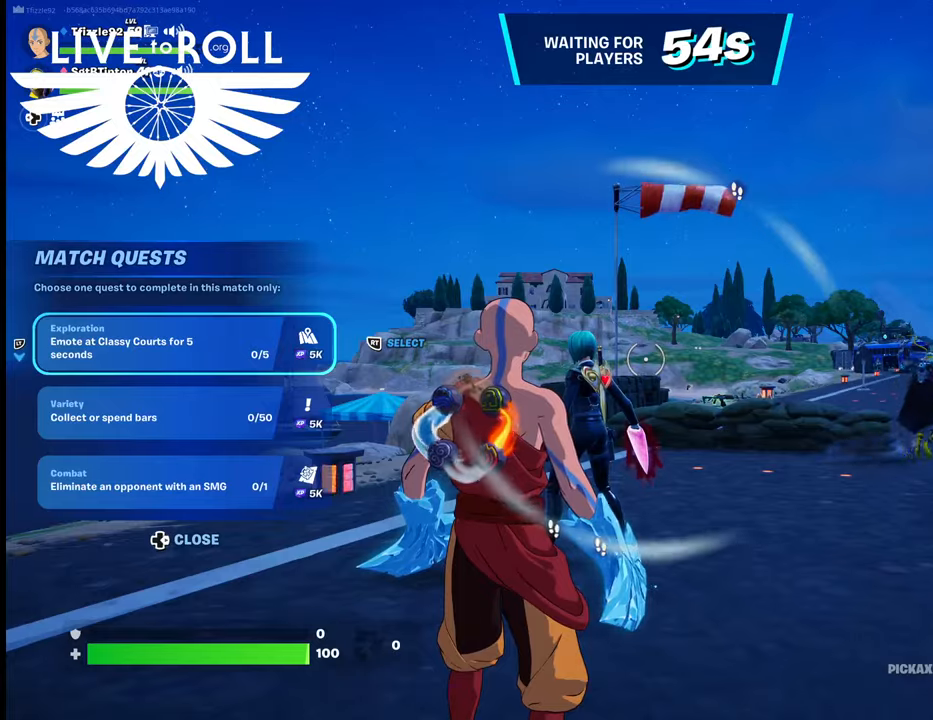
Gameplay with a controller (Xbox layout); each line is a JSON object with the inputs held at the frame after it. "events" lists button and stick changes between this image and that frame as [ms after this image, input, new state], when the widget could be followed in between.
{"buttons": [], "left_stick": "up", "right_stick": "center", "events": [[134, "left_stick", "up"]]}
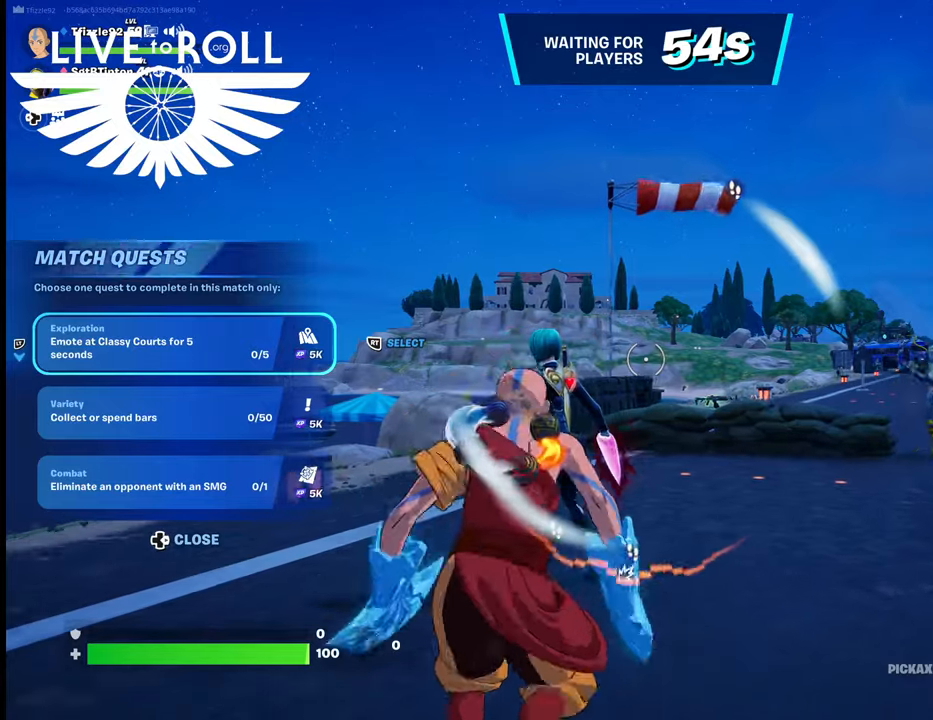
{"buttons": [], "left_stick": "up", "right_stick": "center", "events": []}
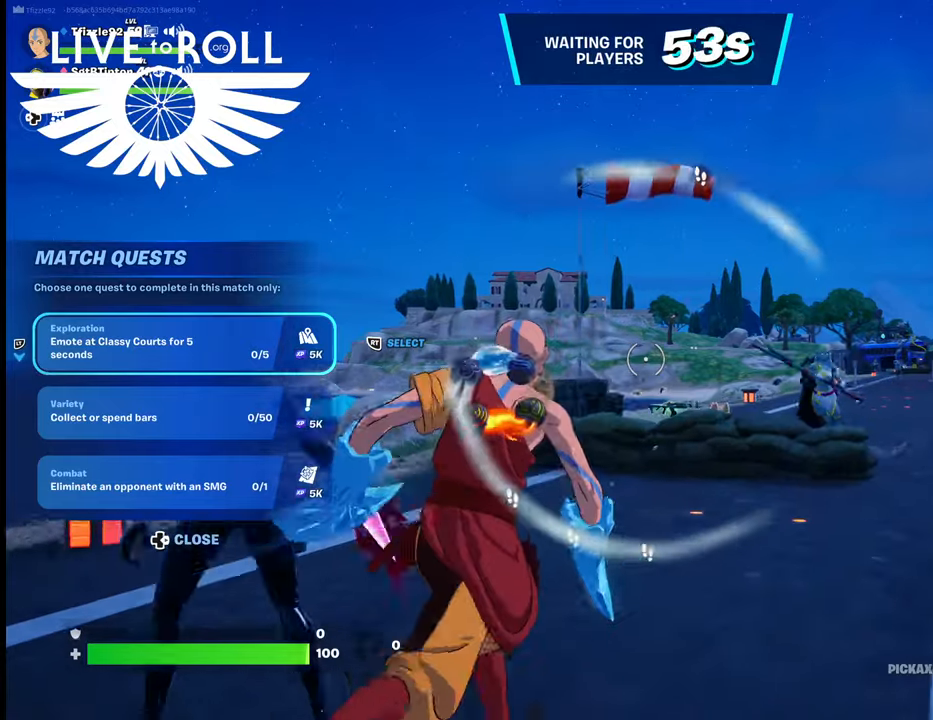
{"buttons": [], "left_stick": "up", "right_stick": "center", "events": []}
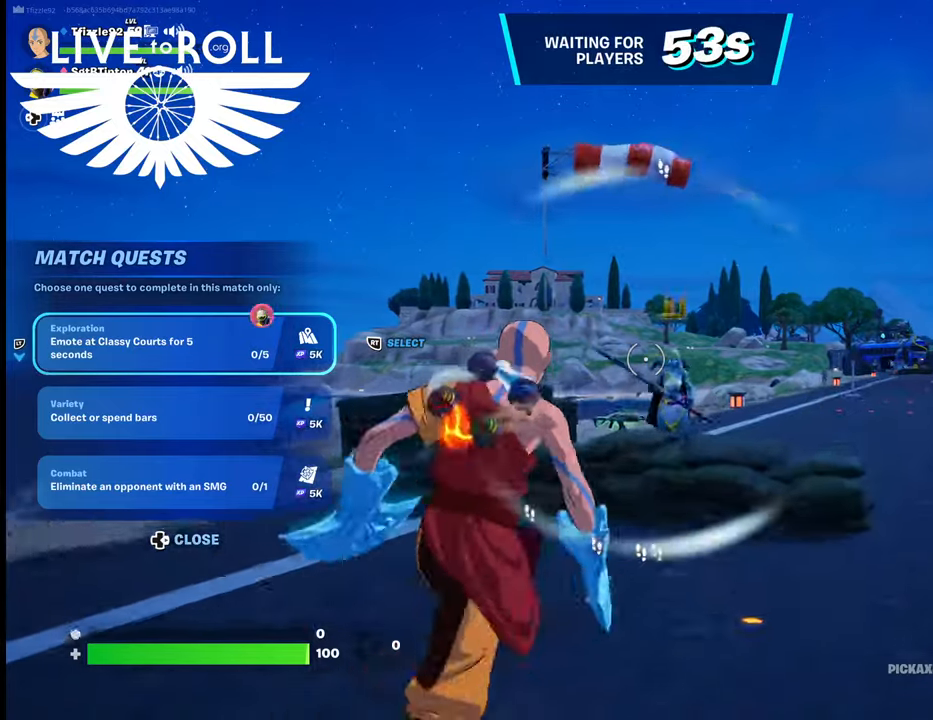
{"buttons": ["A"], "left_stick": "up", "right_stick": "center", "events": [[467, "A", "down"]]}
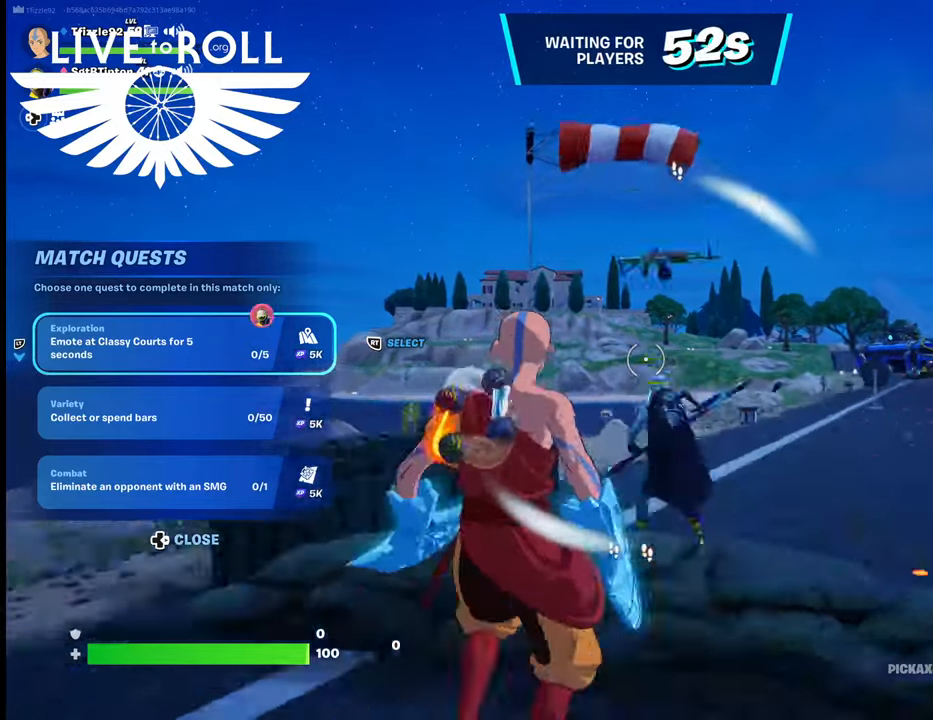
{"buttons": [], "left_stick": "up", "right_stick": "center", "events": [[167, "A", "up"]]}
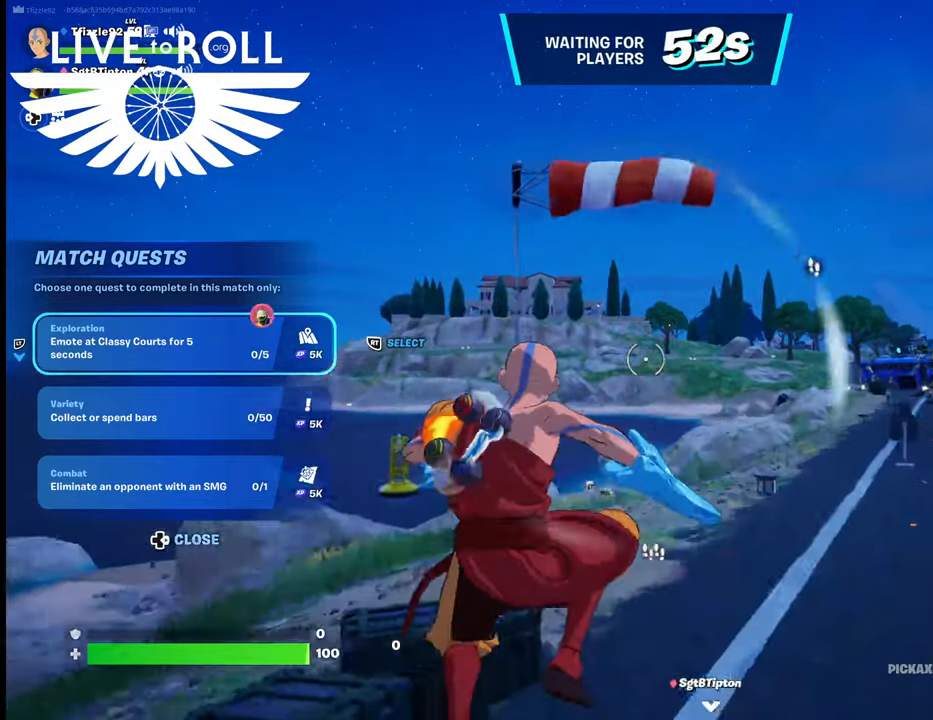
{"buttons": [], "left_stick": "up", "right_stick": "center", "events": []}
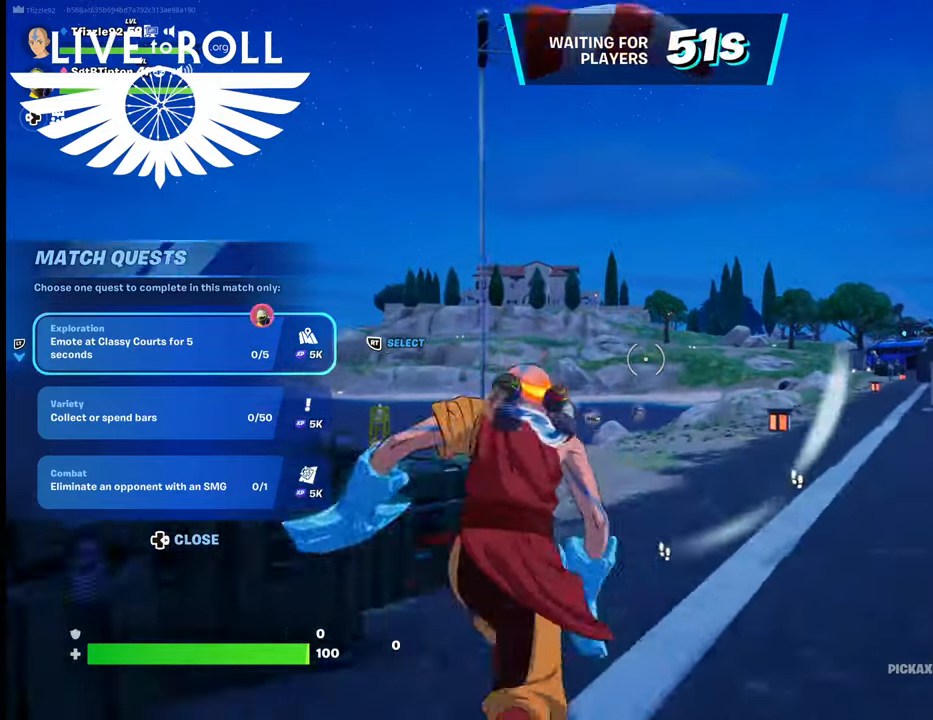
{"buttons": [], "left_stick": "up", "right_stick": "down", "events": [[34, "right_stick", "down-right"], [267, "right_stick", "down"]]}
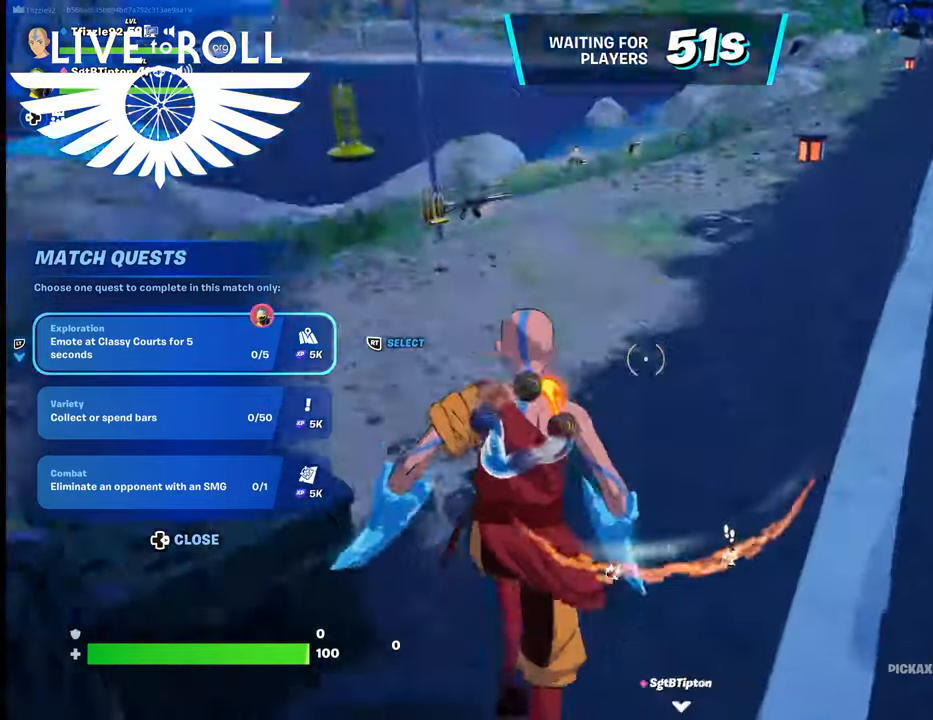
{"buttons": [], "left_stick": "up", "right_stick": "up-left", "events": [[67, "right_stick", "center"], [400, "right_stick", "up-left"]]}
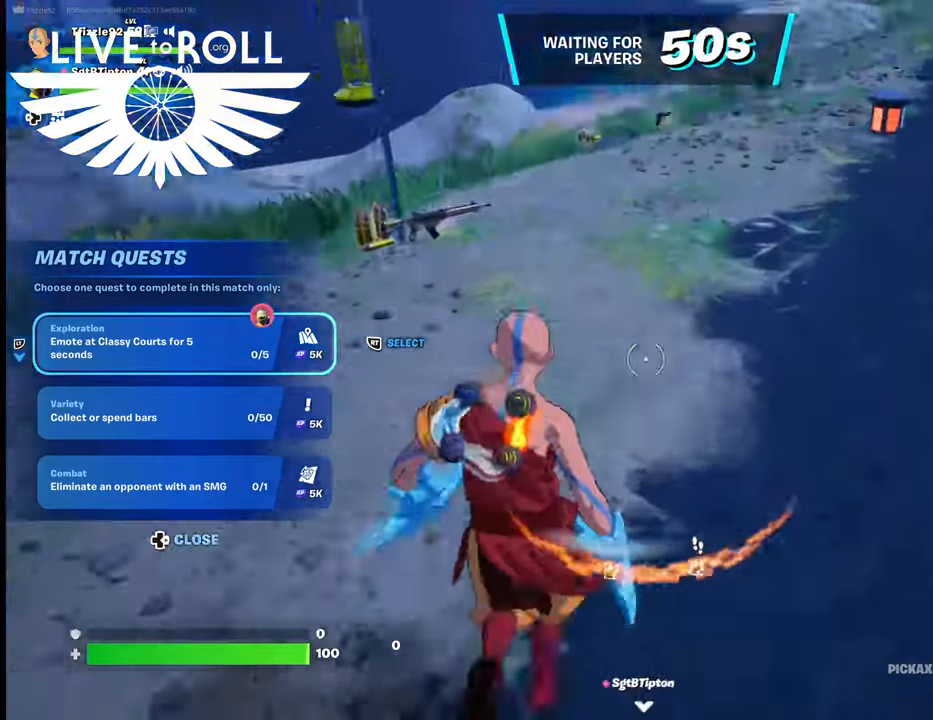
{"buttons": [], "left_stick": "left", "right_stick": "right", "events": [[167, "right_stick", "center"], [234, "left_stick", "up-left"], [400, "left_stick", "left"], [434, "right_stick", "right"]]}
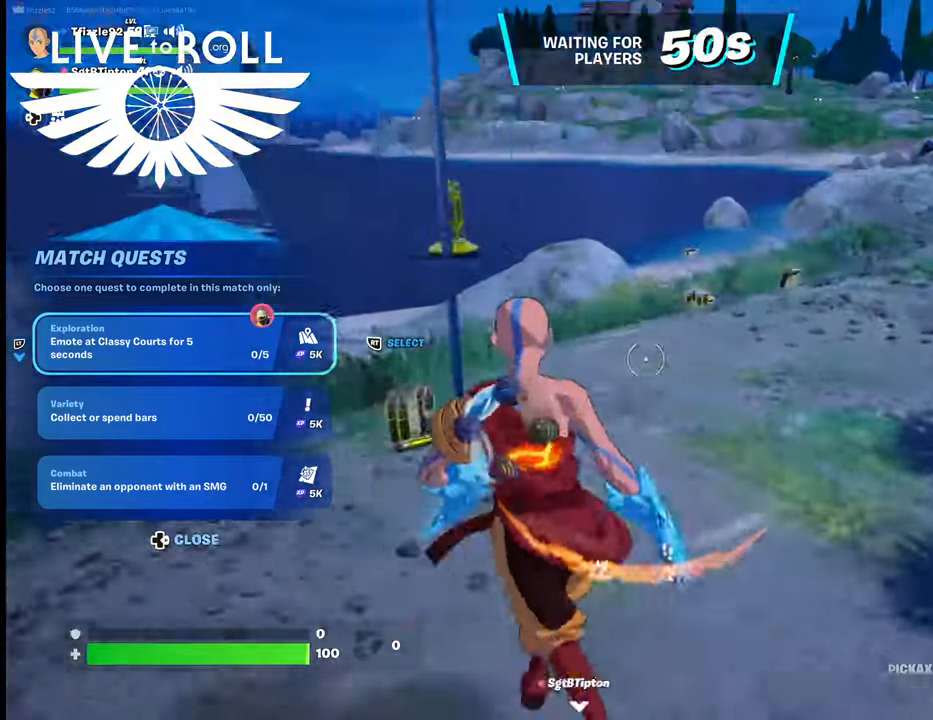
{"buttons": [], "left_stick": "center", "right_stick": "center", "events": [[167, "right_stick", "center"], [334, "left_stick", "center"], [367, "X", "down"], [467, "X", "up"]]}
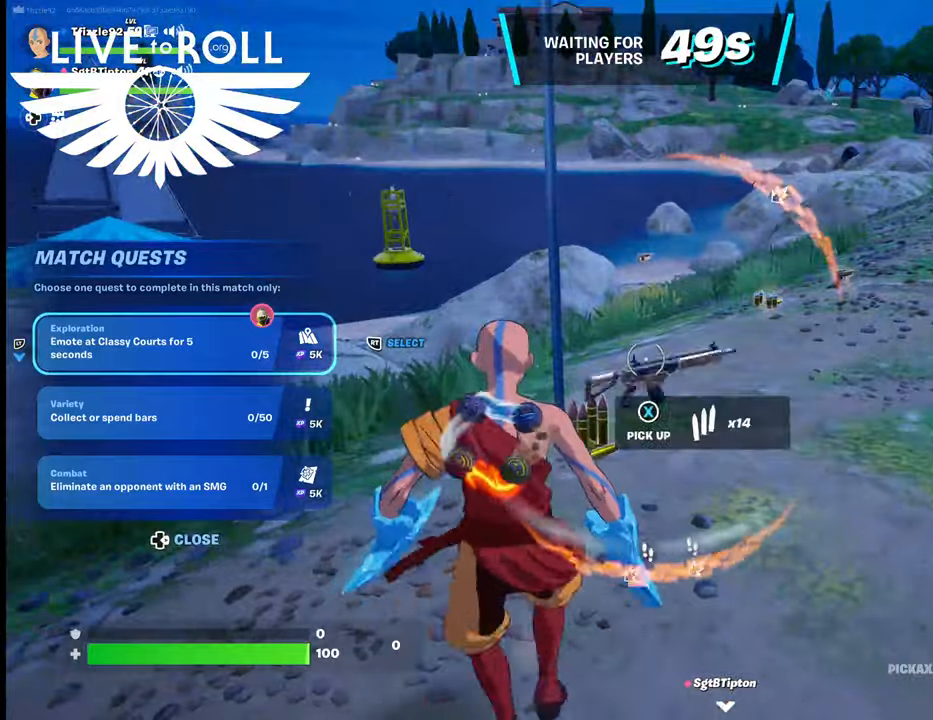
{"buttons": [], "left_stick": "up", "right_stick": "center", "events": [[334, "X", "down"], [367, "left_stick", "up"], [434, "X", "up"]]}
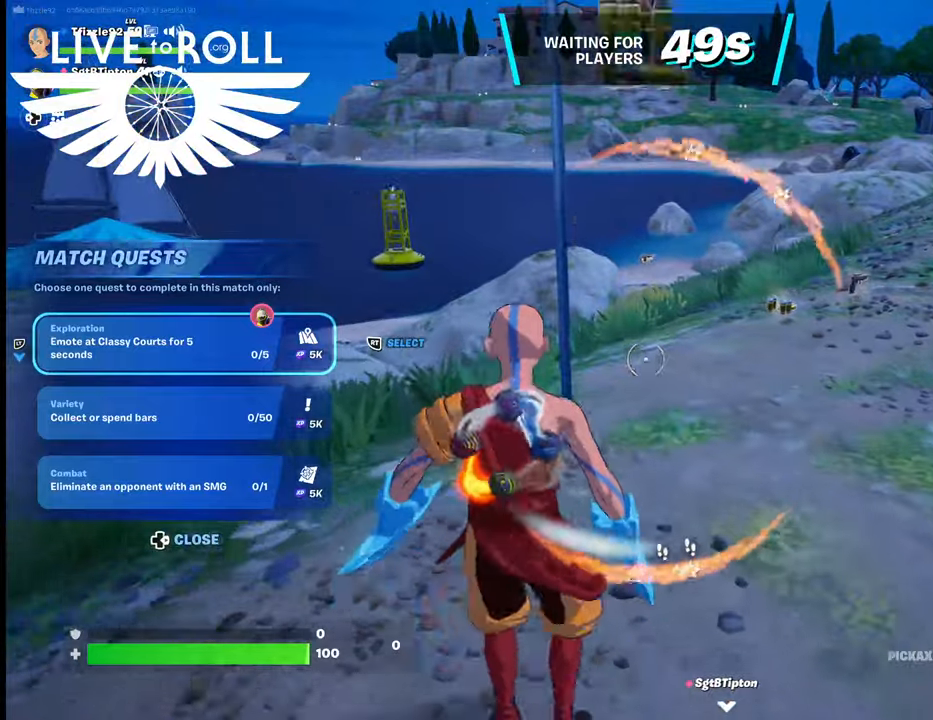
{"buttons": [], "left_stick": "up-right", "right_stick": "center", "events": [[334, "left_stick", "up-right"]]}
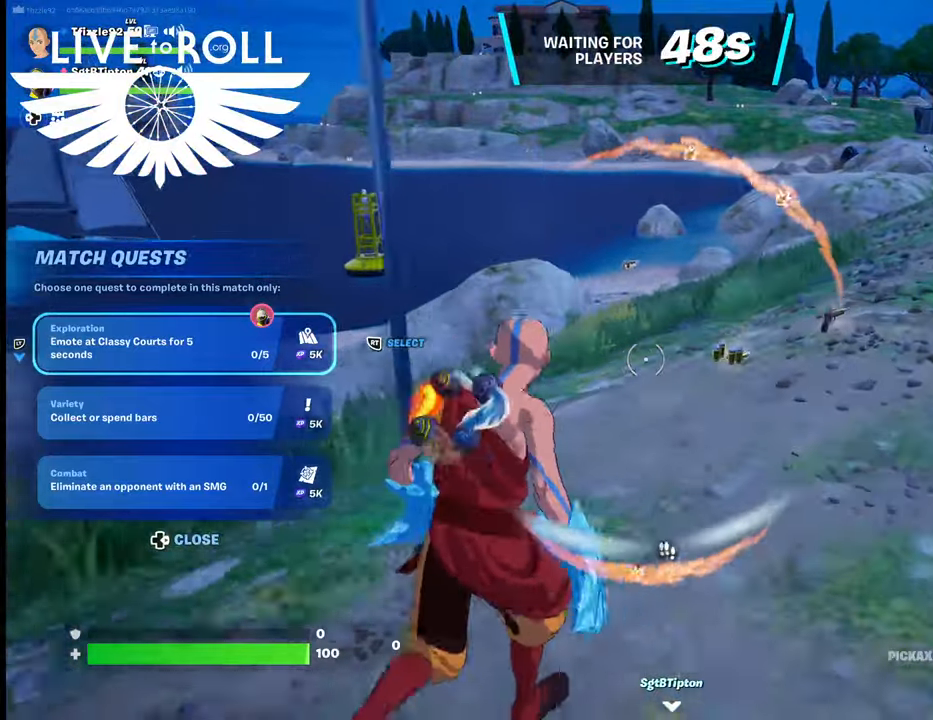
{"buttons": [], "left_stick": "up", "right_stick": "center", "events": [[300, "left_stick", "up"], [400, "X", "down"], [467, "X", "up"]]}
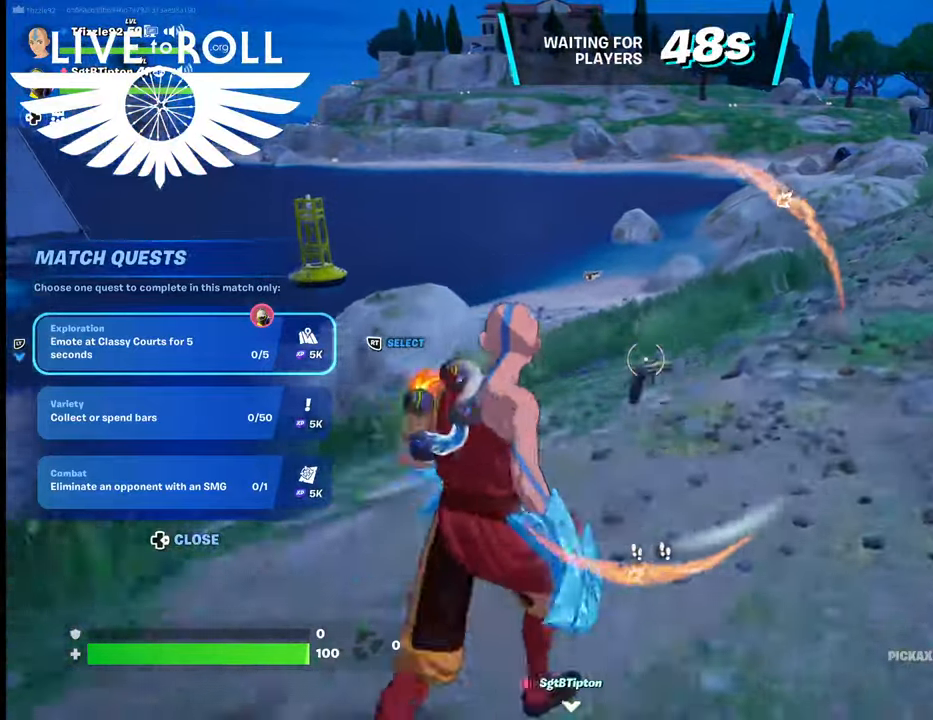
{"buttons": [], "left_stick": "up", "right_stick": "center", "events": [[100, "X", "down"], [167, "X", "up"], [334, "X", "down"], [434, "X", "up"]]}
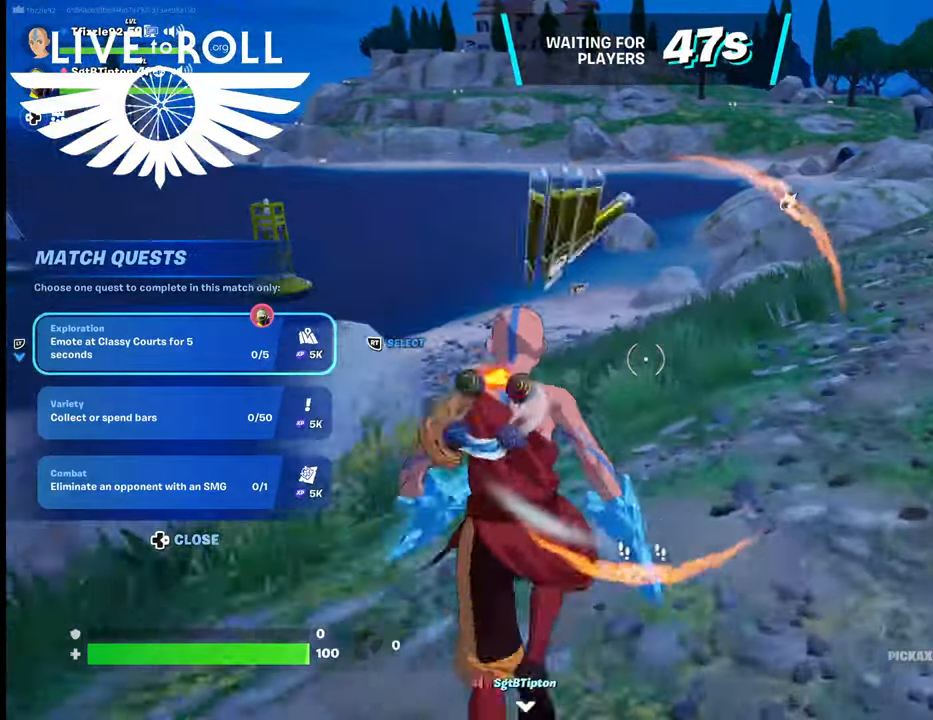
{"buttons": [], "left_stick": "up", "right_stick": "center", "events": []}
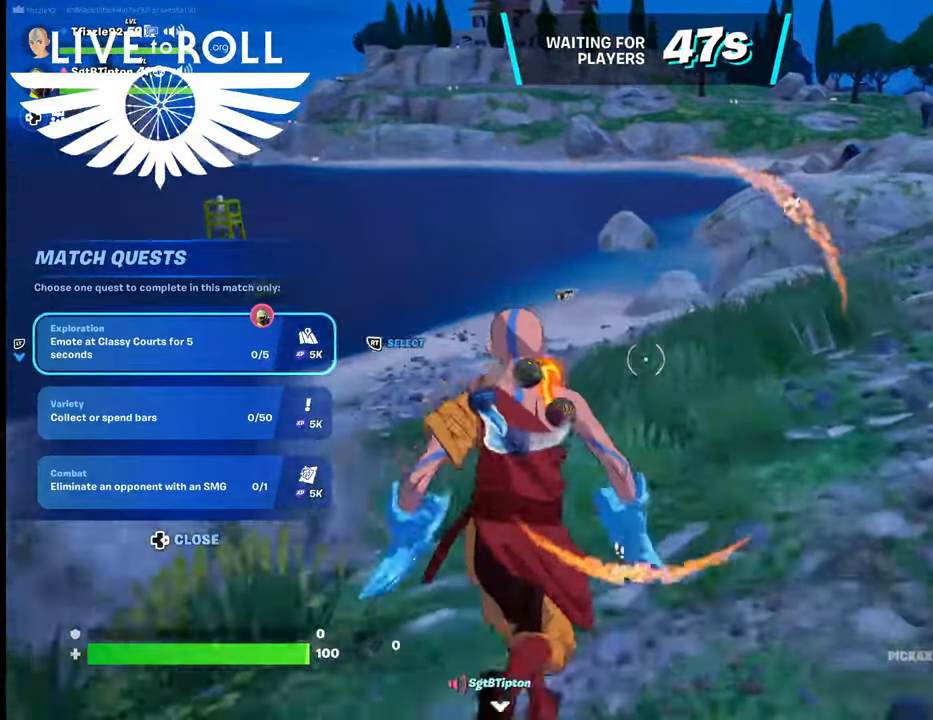
{"buttons": [], "left_stick": "up", "right_stick": "center", "events": [[134, "right_stick", "up"], [200, "right_stick", "up-left"], [334, "right_stick", "center"]]}
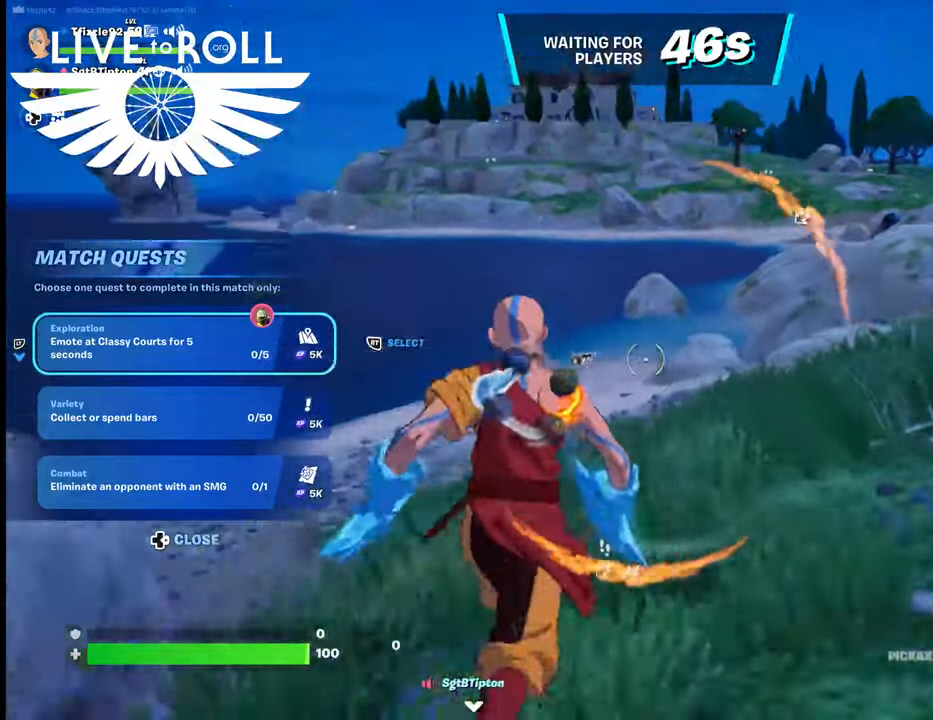
{"buttons": [], "left_stick": "up", "right_stick": "down-left", "events": [[467, "right_stick", "down-left"]]}
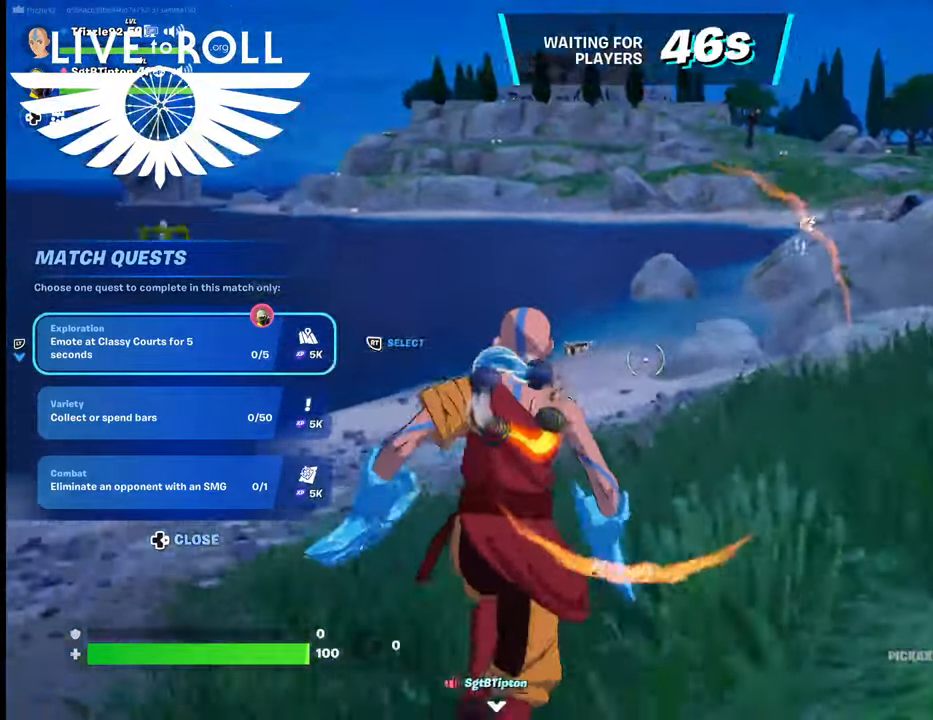
{"buttons": [], "left_stick": "up", "right_stick": "up-left", "events": [[134, "right_stick", "center"], [467, "right_stick", "up-left"]]}
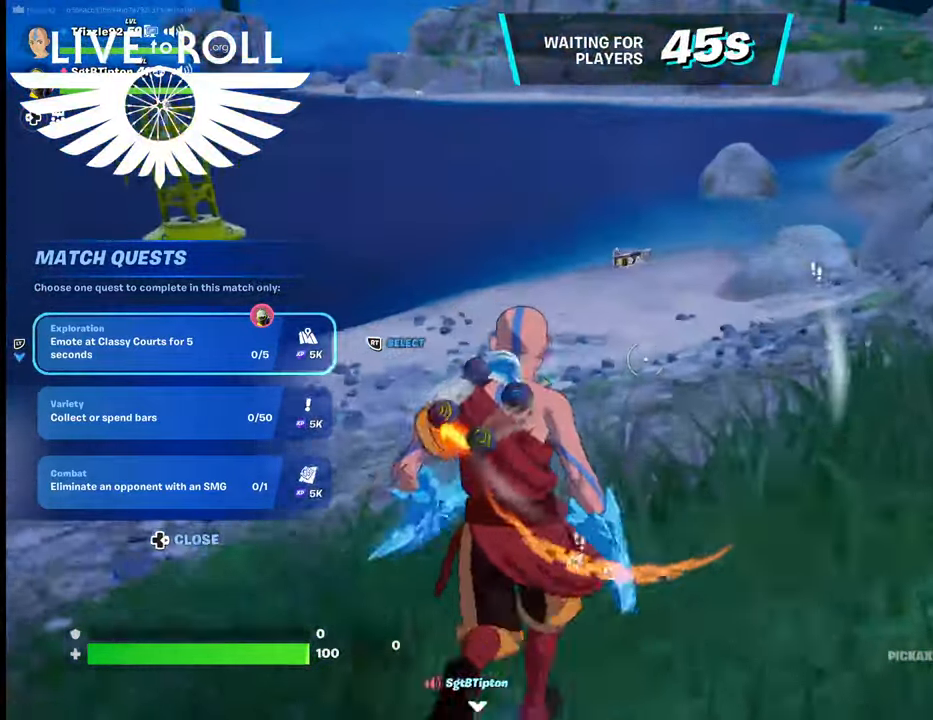
{"buttons": [], "left_stick": "up", "right_stick": "up-left", "events": []}
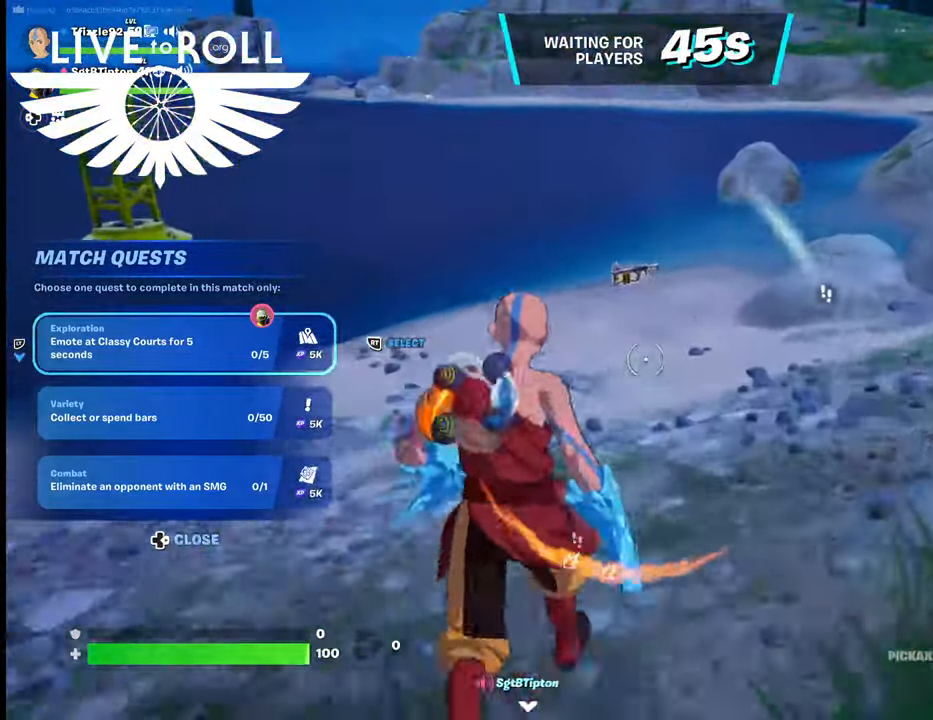
{"buttons": [], "left_stick": "up", "right_stick": "up-left", "events": []}
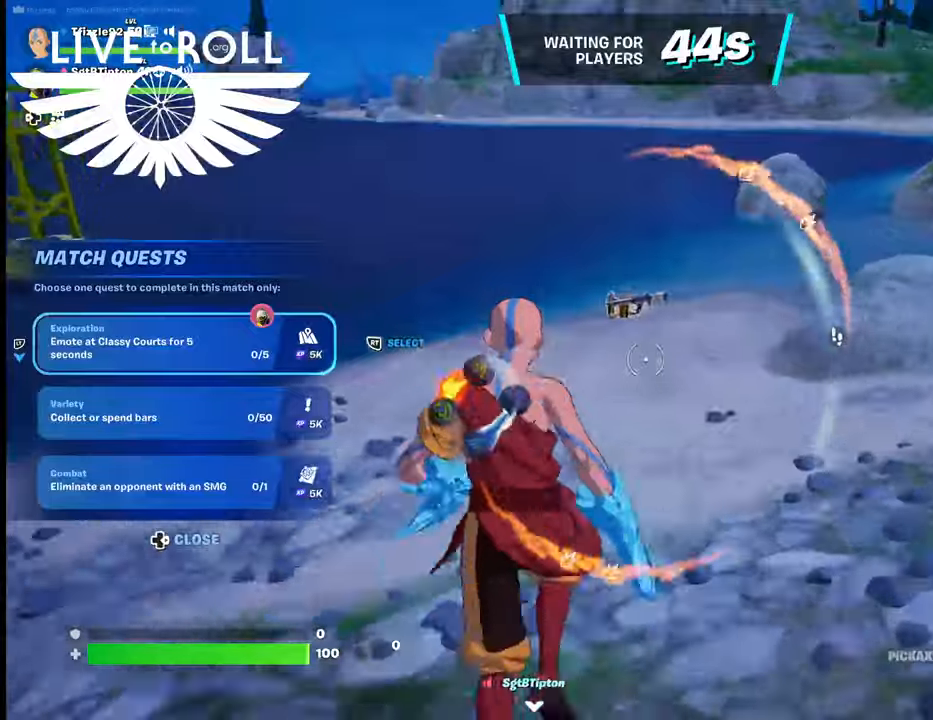
{"buttons": [], "left_stick": "up", "right_stick": "center", "events": [[167, "right_stick", "center"]]}
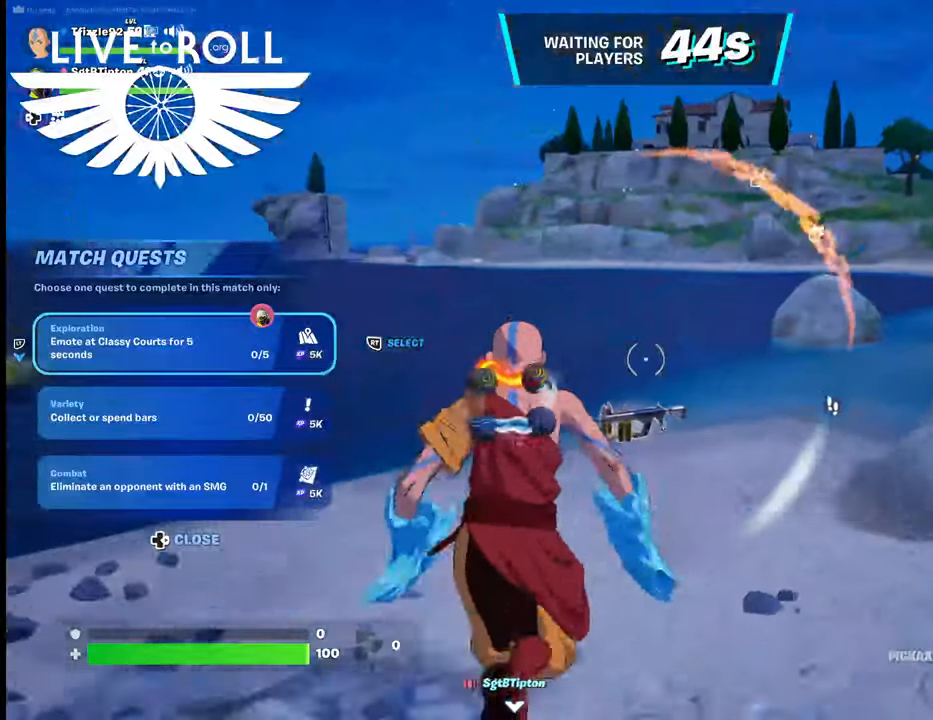
{"buttons": ["X"], "left_stick": "center", "right_stick": "center", "events": [[34, "X", "down"], [167, "X", "up"], [300, "X", "down"], [367, "X", "up"], [467, "X", "down"], [500, "left_stick", "center"]]}
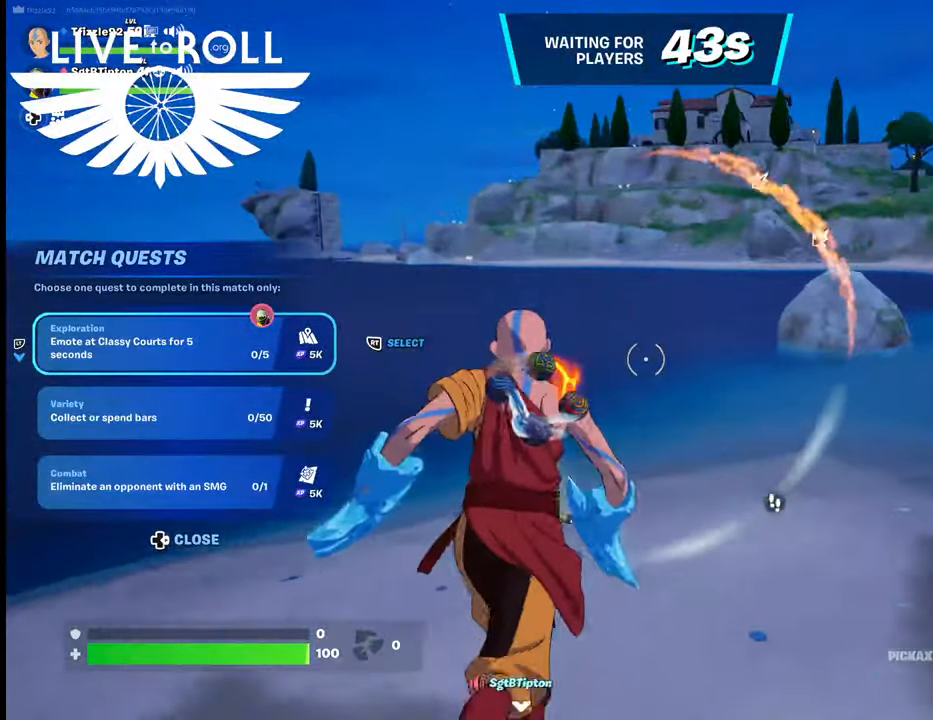
{"buttons": [], "left_stick": "up", "right_stick": "down-left", "events": [[34, "X", "up"], [34, "left_stick", "down"], [367, "right_stick", "down-left"], [467, "left_stick", "up"]]}
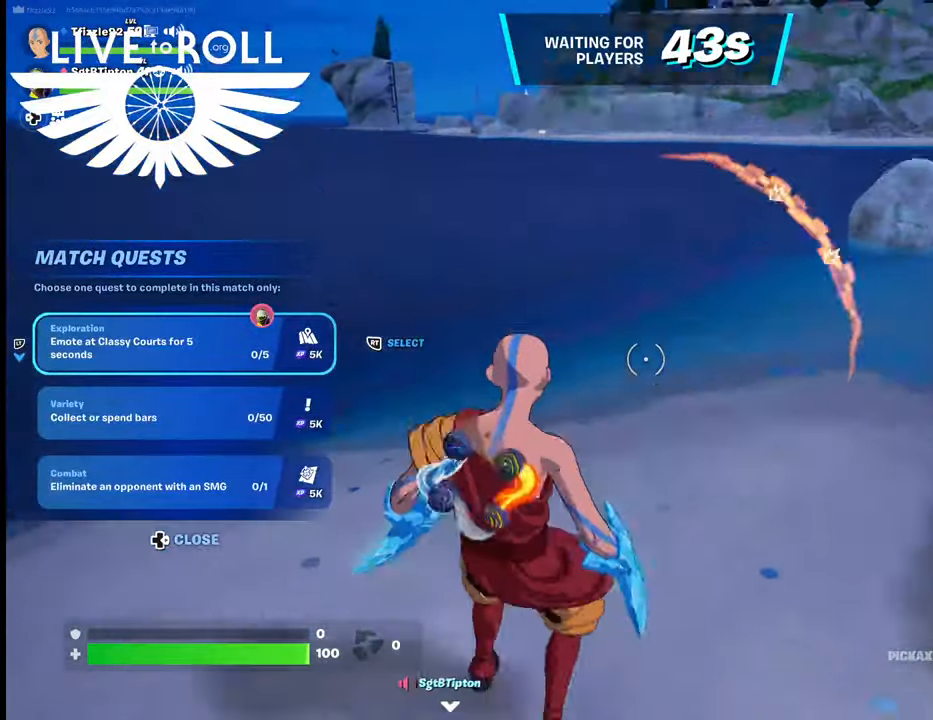
{"buttons": [], "left_stick": "up", "right_stick": "center", "events": [[34, "right_stick", "center"]]}
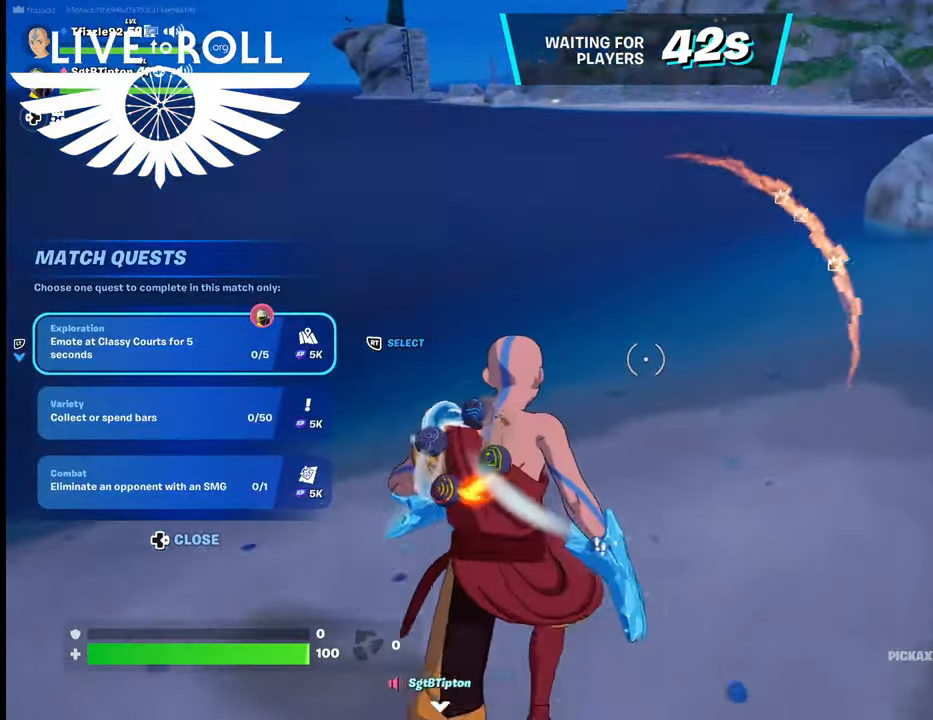
{"buttons": [], "left_stick": "up-right", "right_stick": "center", "events": [[267, "left_stick", "up-right"]]}
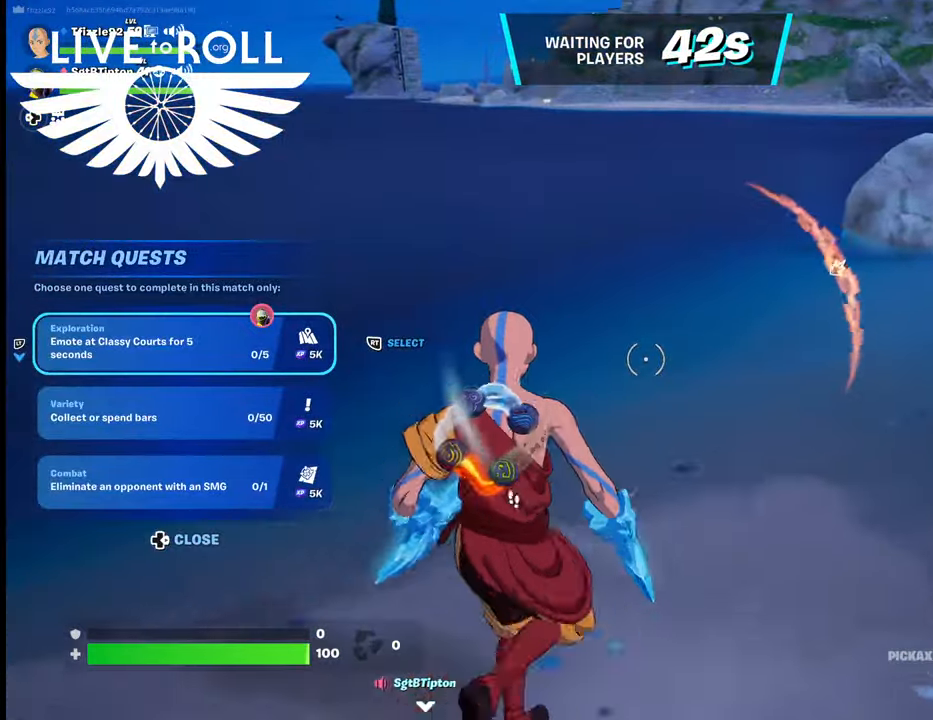
{"buttons": [], "left_stick": "up-right", "right_stick": "right", "events": [[134, "right_stick", "up"], [367, "right_stick", "up-right"], [467, "right_stick", "right"]]}
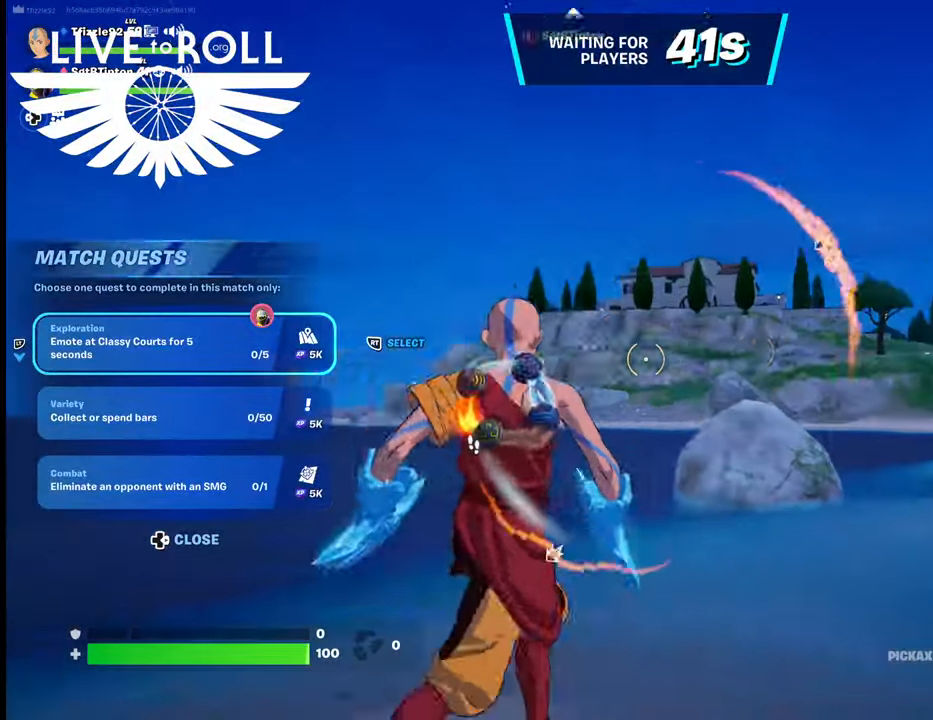
{"buttons": [], "left_stick": "up", "right_stick": "right", "events": [[100, "left_stick", "up"], [234, "right_stick", "center"], [367, "right_stick", "right"]]}
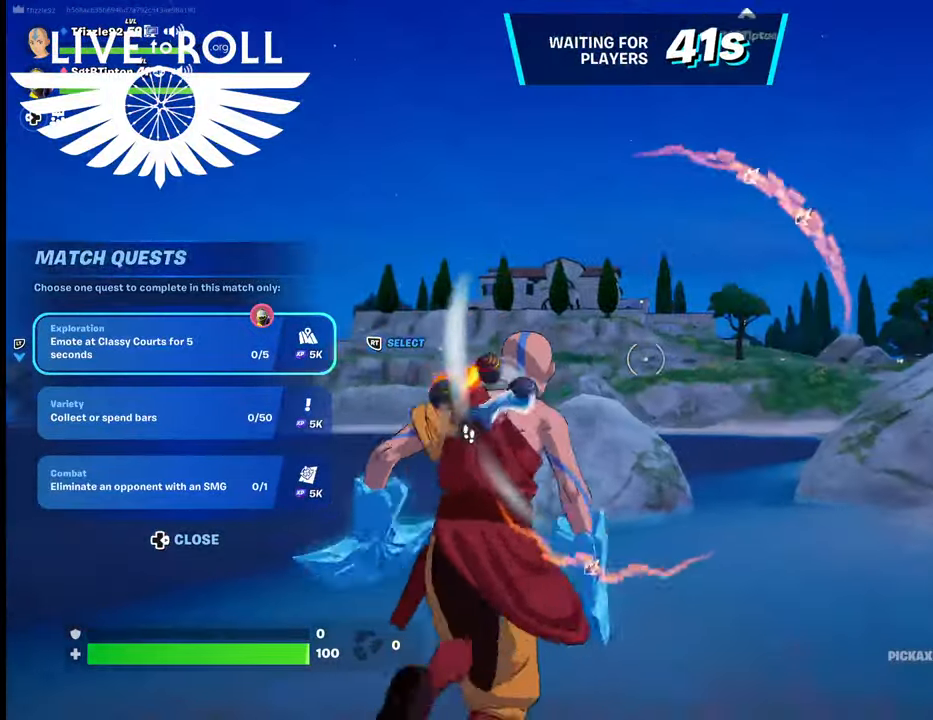
{"buttons": [], "left_stick": "up", "right_stick": "right", "events": []}
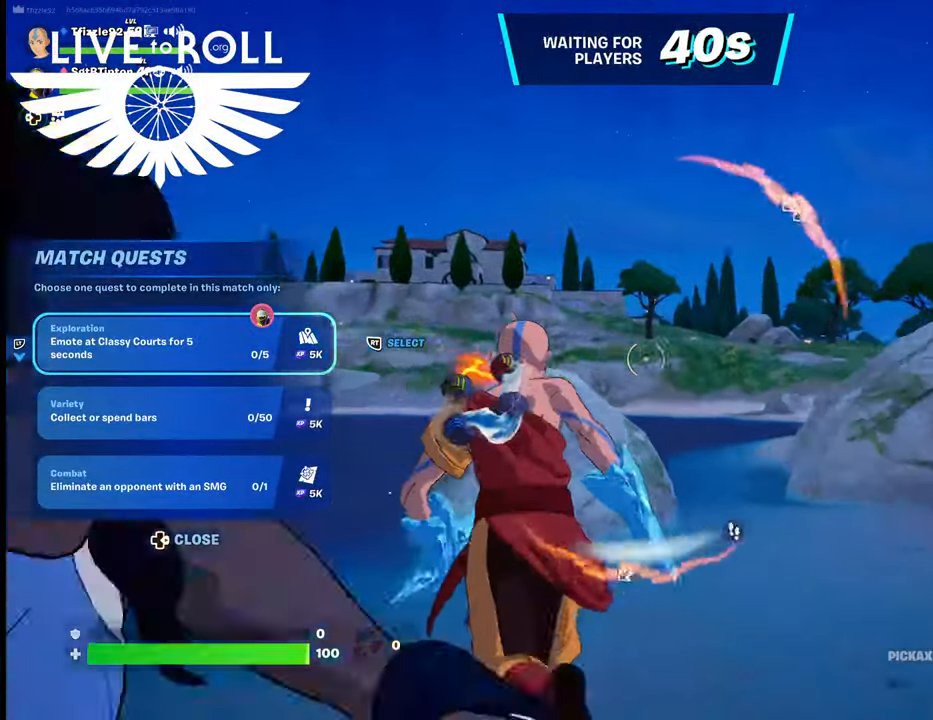
{"buttons": [], "left_stick": "up", "right_stick": "right", "events": []}
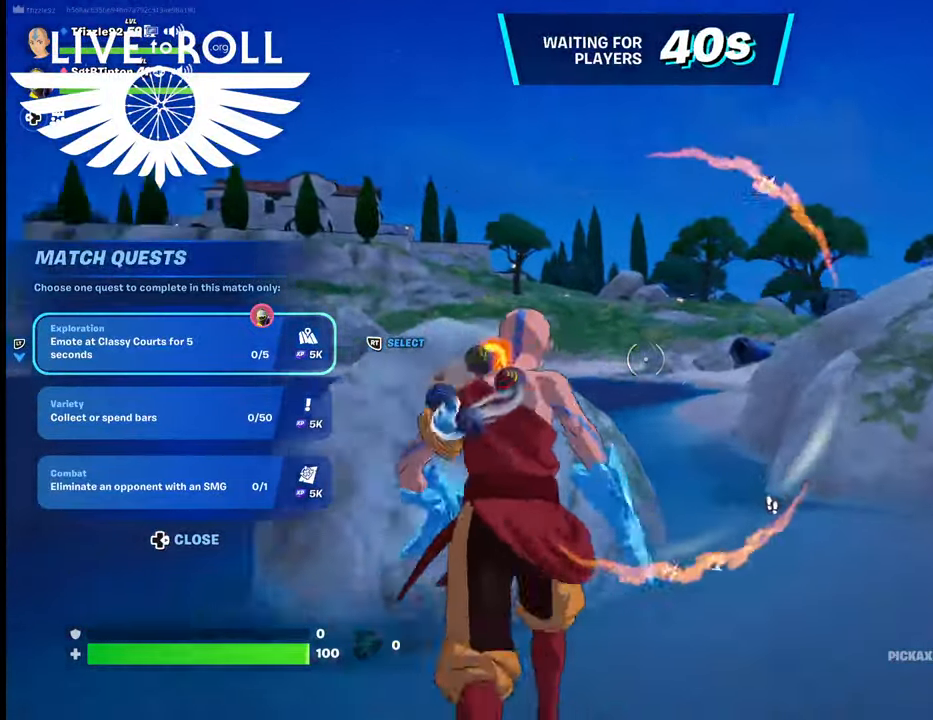
{"buttons": [], "left_stick": "up", "right_stick": "right", "events": []}